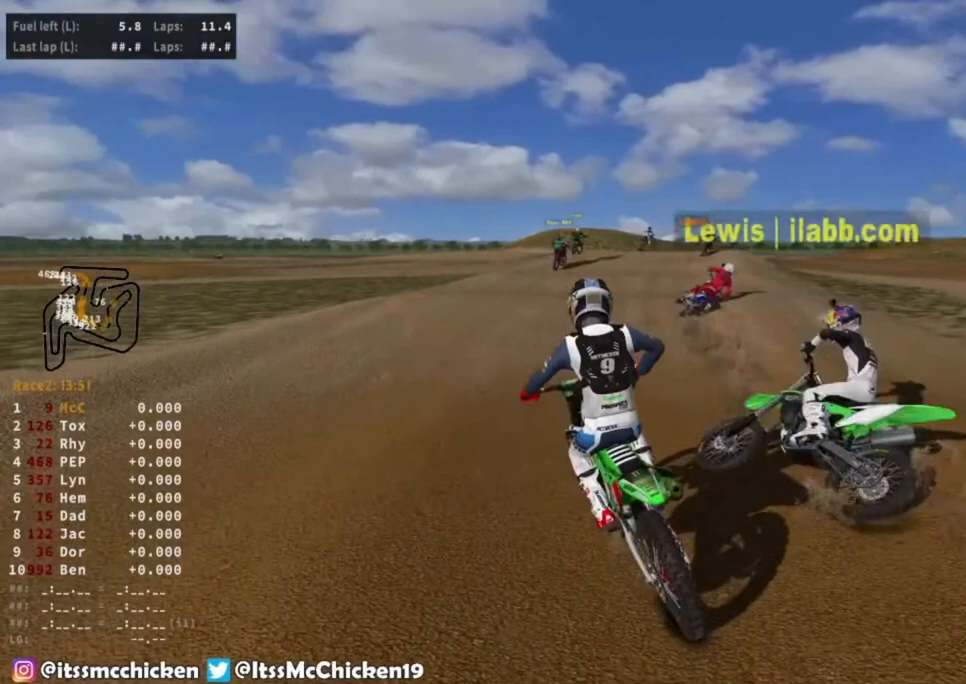
Gameplay with a controller (PlayStation layout); each line is a JSON object with the inputs held at the frame after it (dt_ms = milliseconds from this image to that frame). "events" lists button and stick changes between this image and that frame as [ms after this image, input, new state], when the widget could be followed in between. Not read: L3.
{"dt_ms": 1000, "buttons": ["R2"], "left_stick": "right", "right_stick": "up", "events": [[83, "left_stick", "center"], [367, "R3", "down"], [400, "left_stick", "right"], [433, "R3", "up"], [650, "left_stick", "center"], [750, "left_stick", "right"], [833, "right_stick", "up"]]}
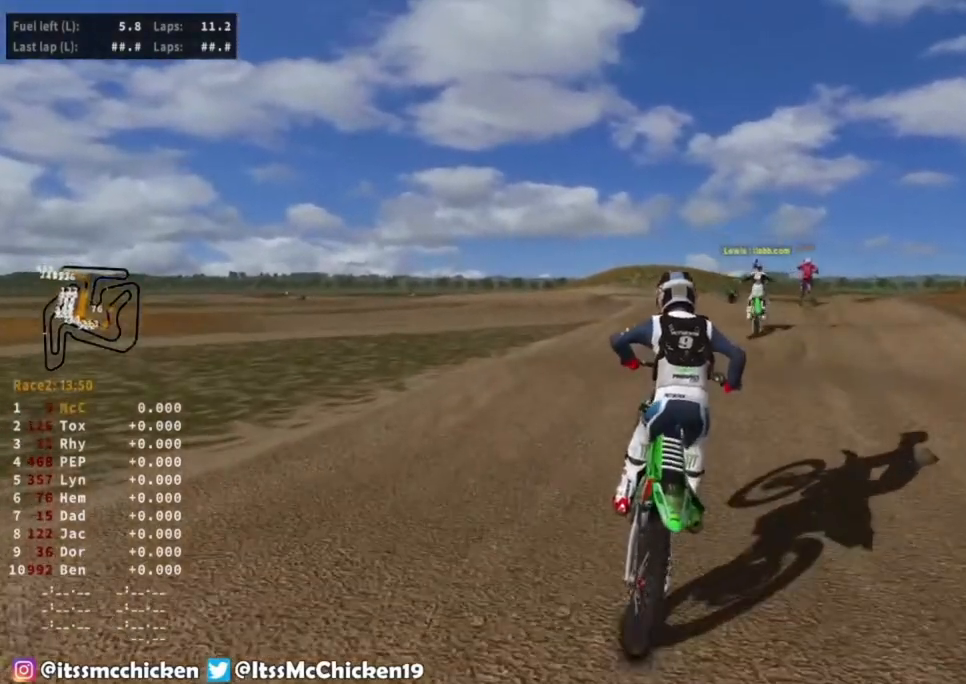
{"dt_ms": 500, "buttons": ["R2"], "left_stick": "right", "right_stick": "up", "events": []}
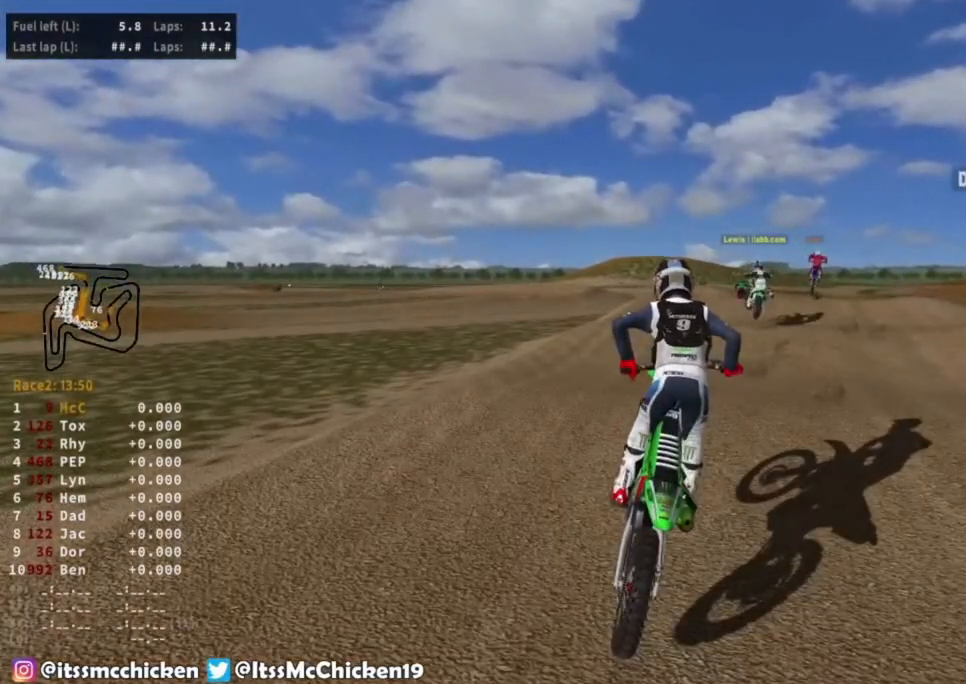
{"dt_ms": 500, "buttons": ["R2"], "left_stick": "right", "right_stick": "up", "events": []}
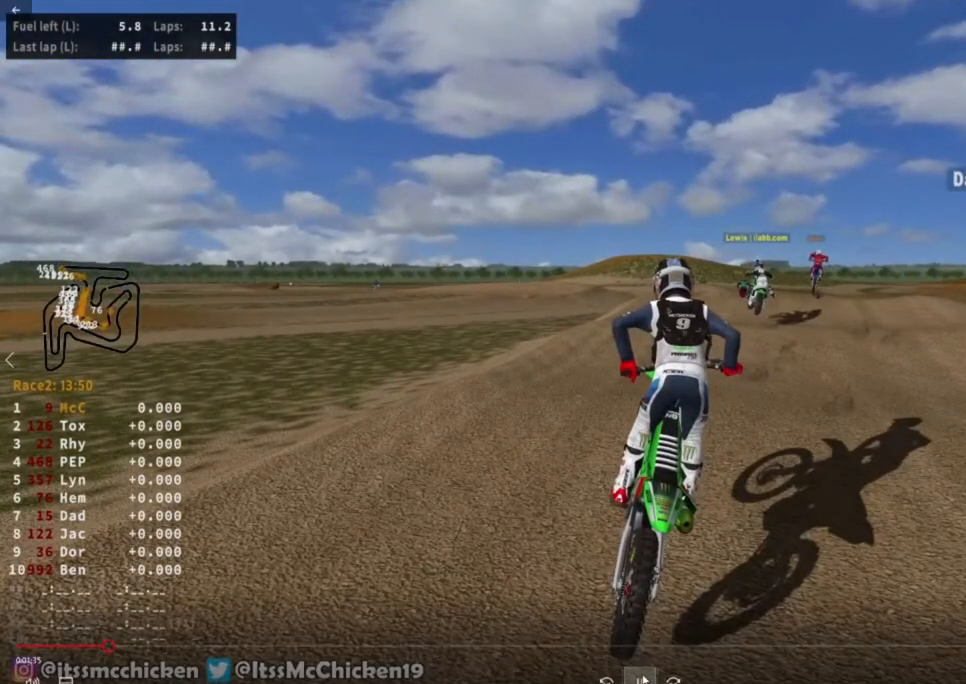
{"dt_ms": 500, "buttons": ["R3"], "left_stick": "up-right", "right_stick": "center", "events": [[117, "left_stick", "up-right"], [117, "right_stick", "center"], [417, "R2", "up"], [417, "R3", "down"]]}
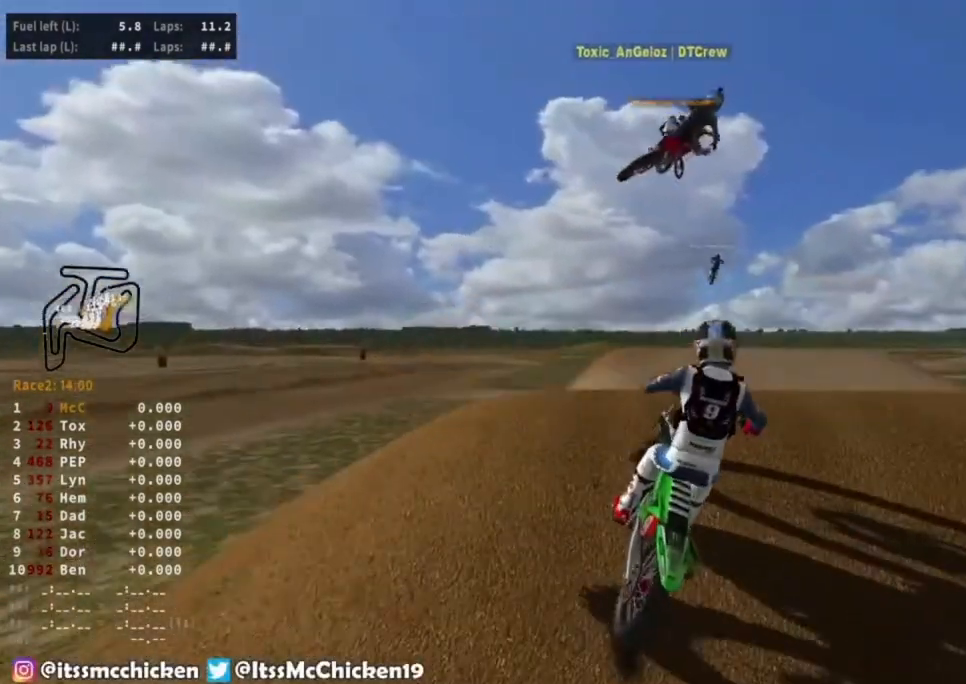
{"dt_ms": 500, "buttons": ["R2"], "left_stick": "center", "right_stick": "center", "events": [[33, "R3", "up"], [83, "right_stick", "up-left"], [217, "R2", "down"], [217, "left_stick", "center"], [217, "right_stick", "left"], [500, "right_stick", "center"]]}
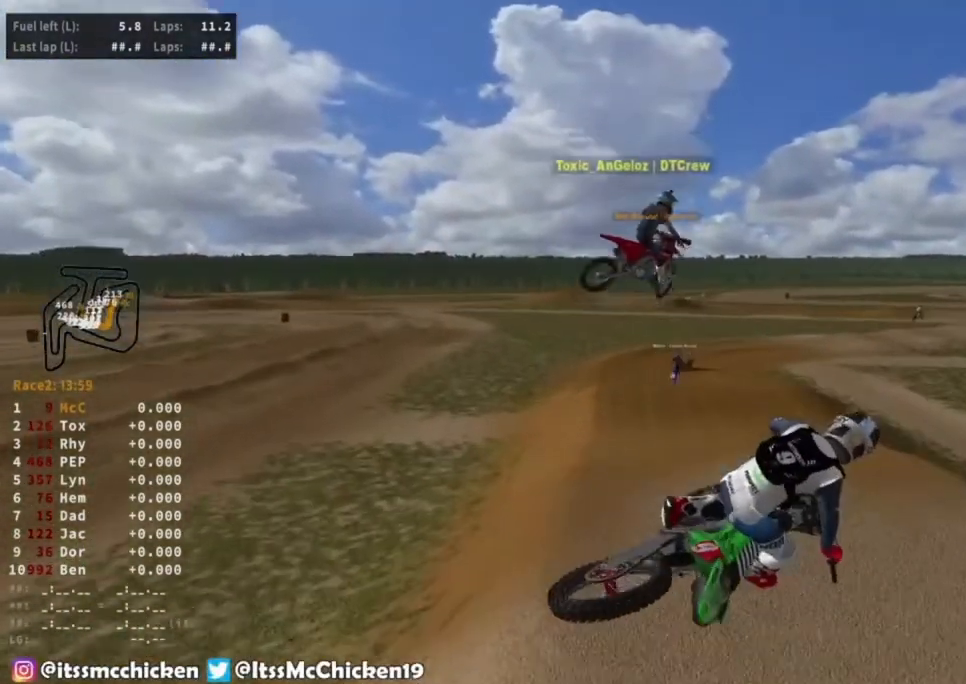
{"dt_ms": 500, "buttons": ["R2"], "left_stick": "center", "right_stick": "center", "events": [[33, "left_stick", "left"], [117, "TRIANGLE", "down"], [317, "left_stick", "center"], [500, "TRIANGLE", "up"]]}
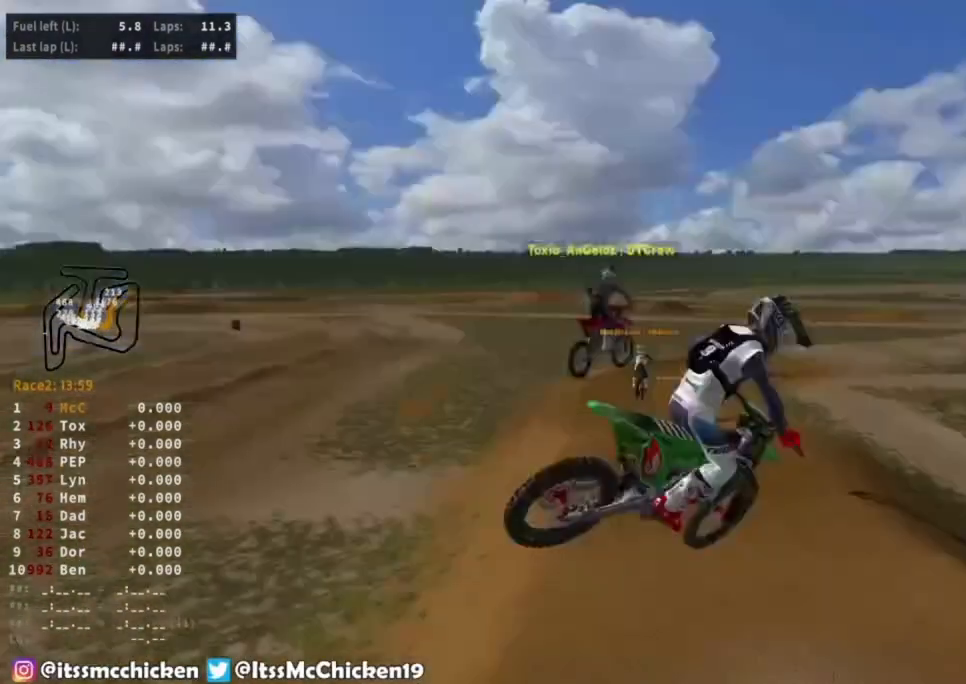
{"dt_ms": 500, "buttons": ["R2"], "left_stick": "down-left", "right_stick": "up", "events": [[317, "left_stick", "left"], [333, "right_stick", "up"], [400, "left_stick", "down-left"]]}
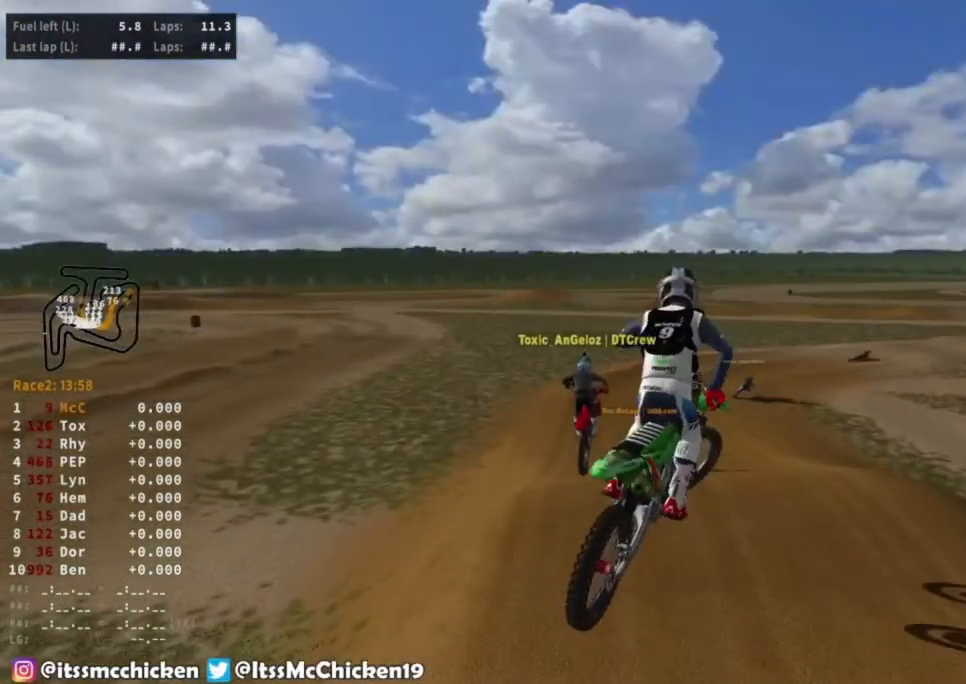
{"dt_ms": 500, "buttons": ["R2"], "left_stick": "down-left", "right_stick": "up", "events": []}
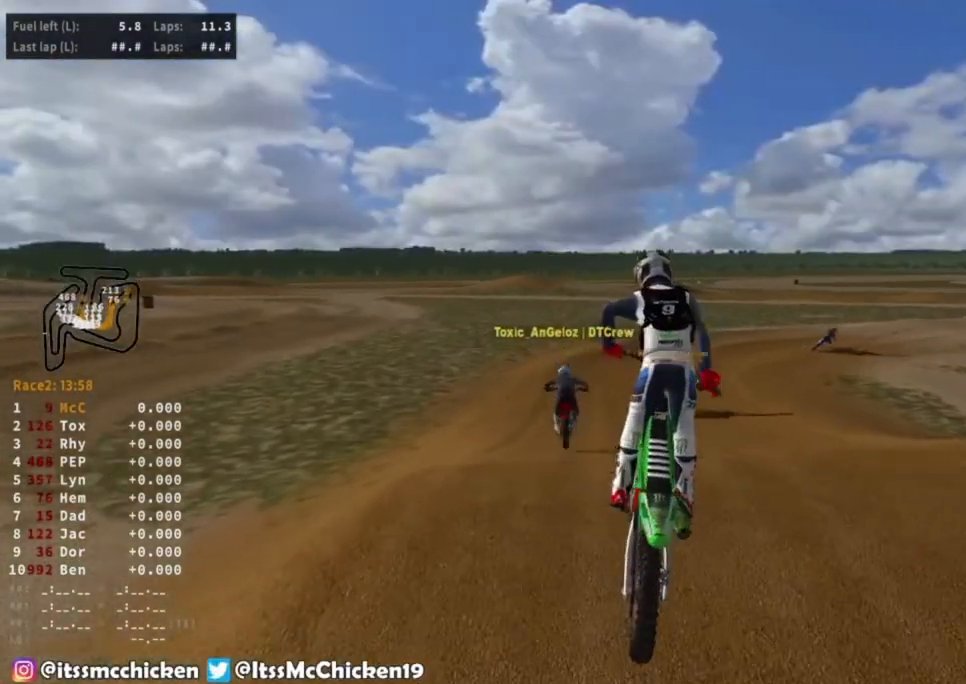
{"dt_ms": 500, "buttons": ["R2"], "left_stick": "right", "right_stick": "up", "events": [[167, "left_stick", "right"], [167, "right_stick", "center"], [350, "right_stick", "up-right"], [500, "right_stick", "up"]]}
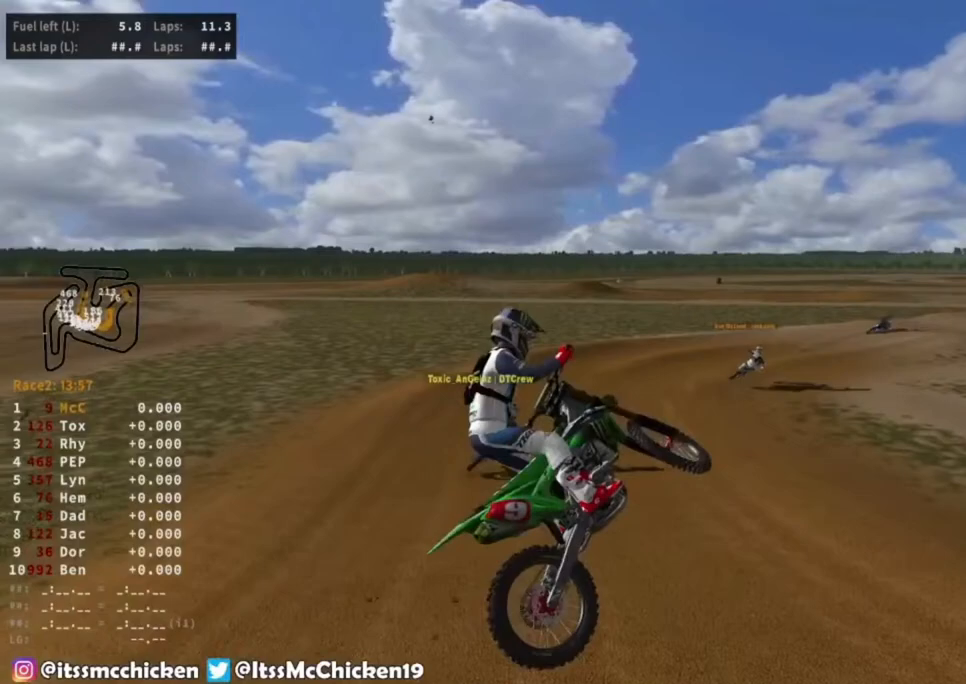
{"dt_ms": 500, "buttons": [], "left_stick": "right", "right_stick": "up-left", "events": [[217, "R2", "up"], [433, "right_stick", "up-left"]]}
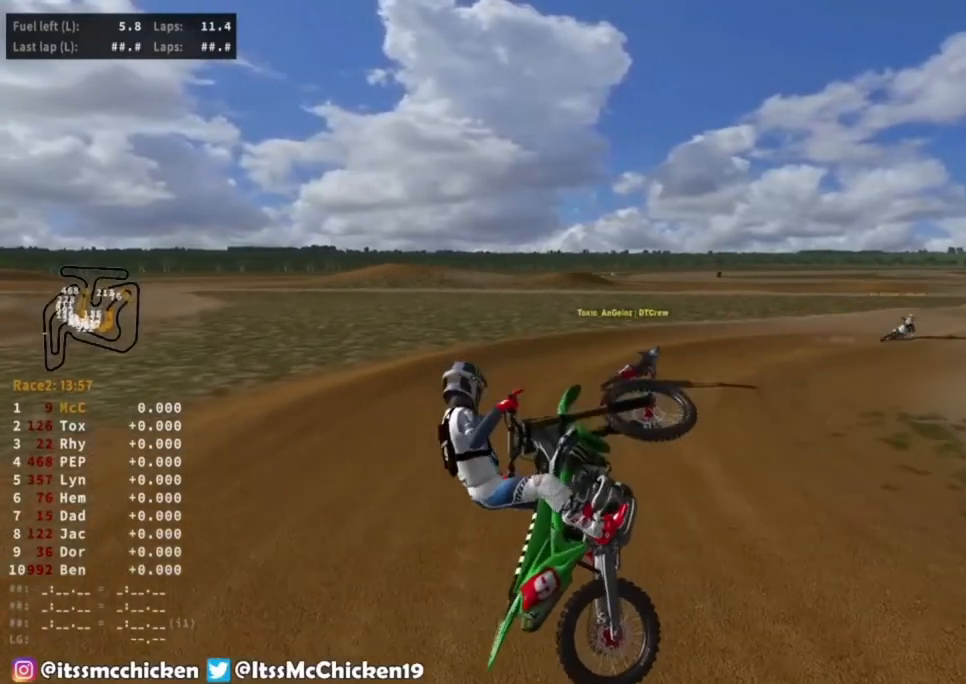
{"dt_ms": 500, "buttons": [], "left_stick": "center", "right_stick": "center", "events": [[183, "right_stick", "center"], [217, "left_stick", "up-right"], [383, "START", "down"], [383, "left_stick", "center"], [483, "START", "up"]]}
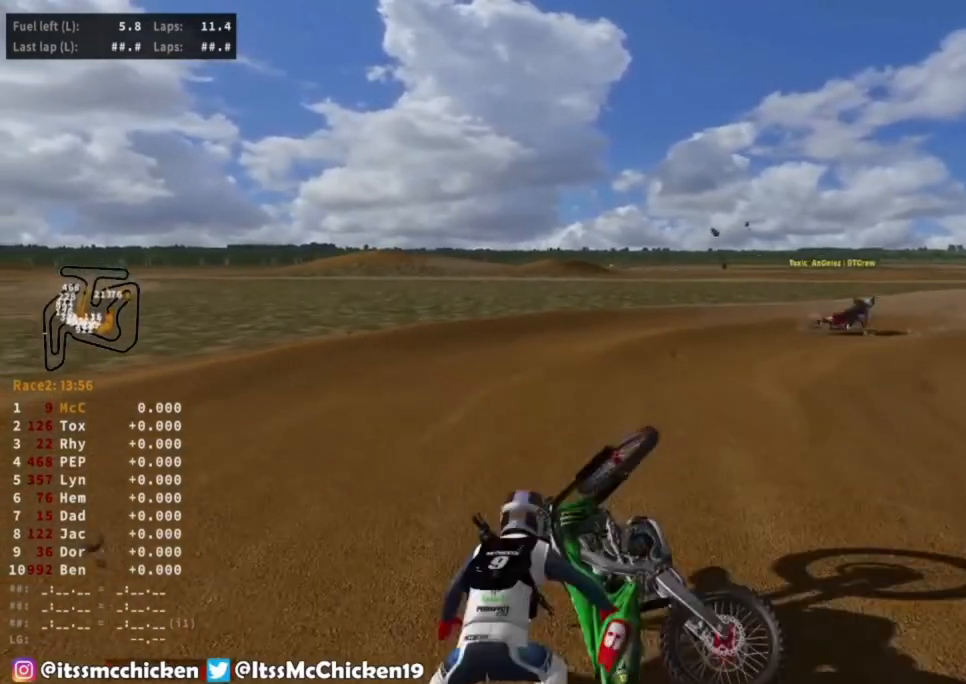
{"dt_ms": 500, "buttons": ["START"], "left_stick": "center", "right_stick": "center", "events": [[100, "START", "down"], [167, "START", "up"], [233, "START", "down"], [350, "START", "up"], [450, "START", "down"]]}
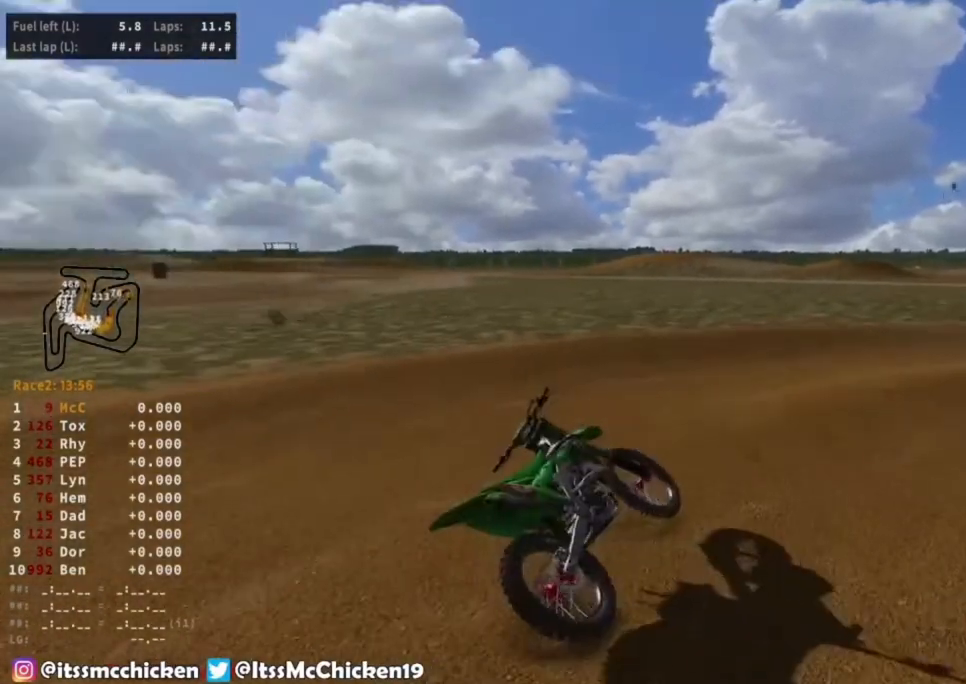
{"dt_ms": 500, "buttons": ["START"], "left_stick": "center", "right_stick": "center", "events": [[17, "START", "up"], [133, "START", "down"], [183, "START", "up"], [317, "START", "down"], [367, "START", "up"], [450, "START", "down"]]}
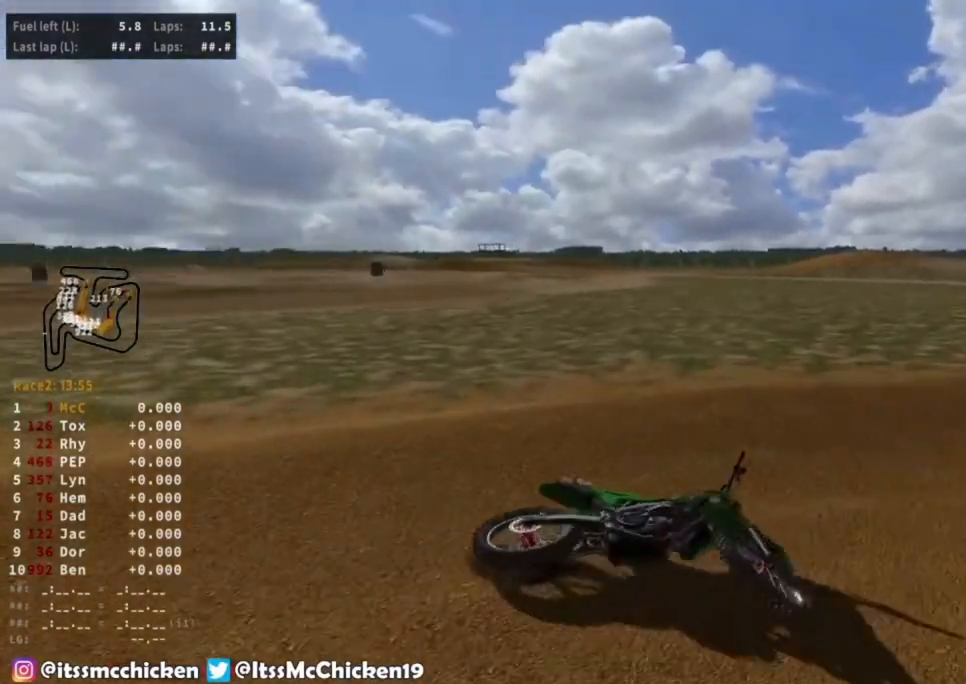
{"dt_ms": 1000, "buttons": ["R2"], "left_stick": "up-right", "right_stick": "center", "events": [[33, "START", "up"], [100, "START", "down"], [200, "START", "up"], [283, "START", "down"], [350, "START", "up"], [400, "START", "down"], [417, "START", "up"], [433, "START", "down"], [483, "START", "up"], [483, "left_stick", "left"], [533, "L1", "down"], [617, "L1", "up"], [617, "R2", "down"], [800, "left_stick", "up-right"]]}
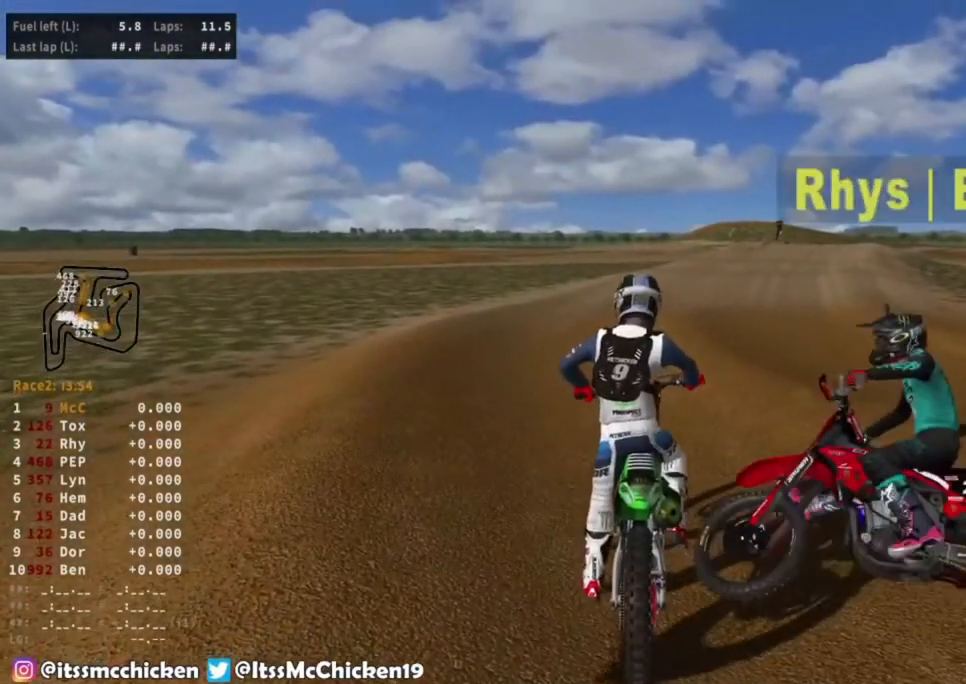
{"dt_ms": 500, "buttons": [], "left_stick": "center", "right_stick": "center", "events": [[83, "left_stick", "center"], [350, "R2", "up"], [400, "R2", "down"], [417, "R2", "up"]]}
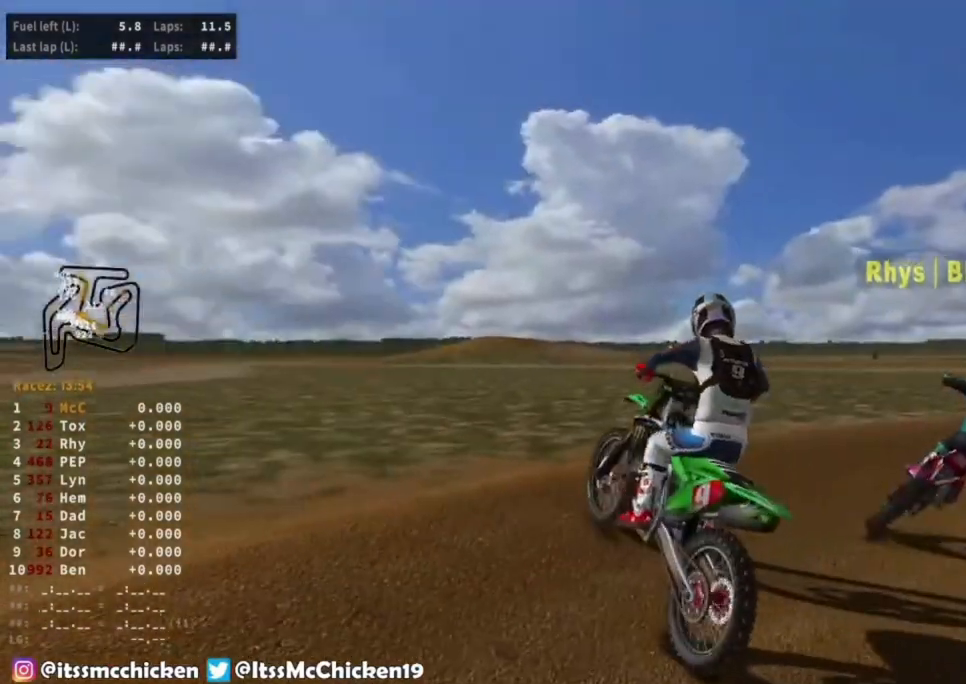
{"dt_ms": 500, "buttons": [], "left_stick": "center", "right_stick": "center", "events": [[183, "R2", "down"], [317, "R2", "up"]]}
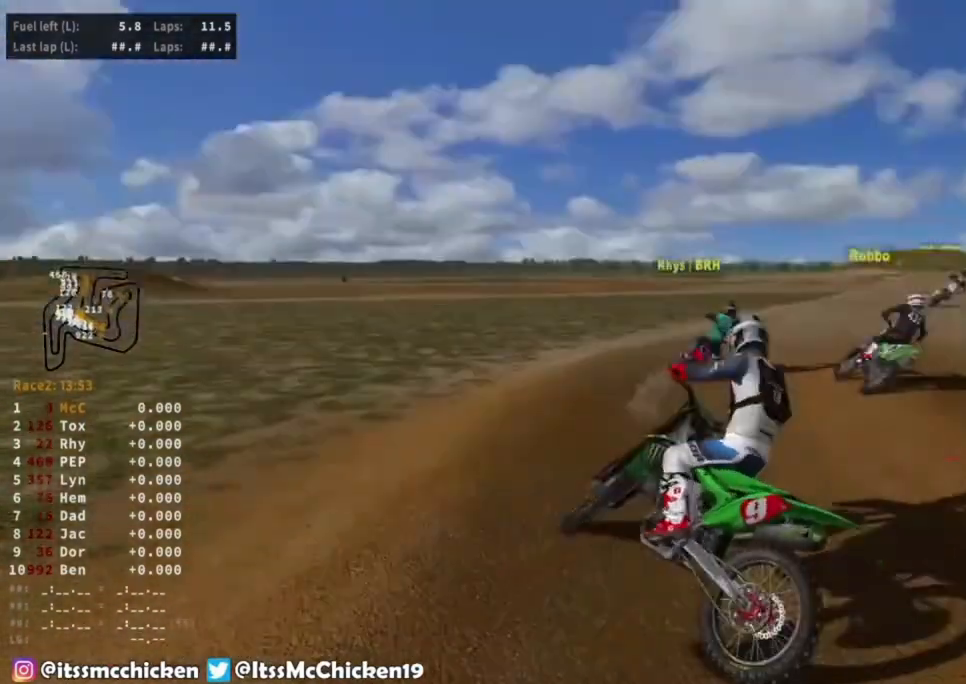
{"dt_ms": 500, "buttons": ["R2"], "left_stick": "center", "right_stick": "center", "events": [[217, "R2", "down"]]}
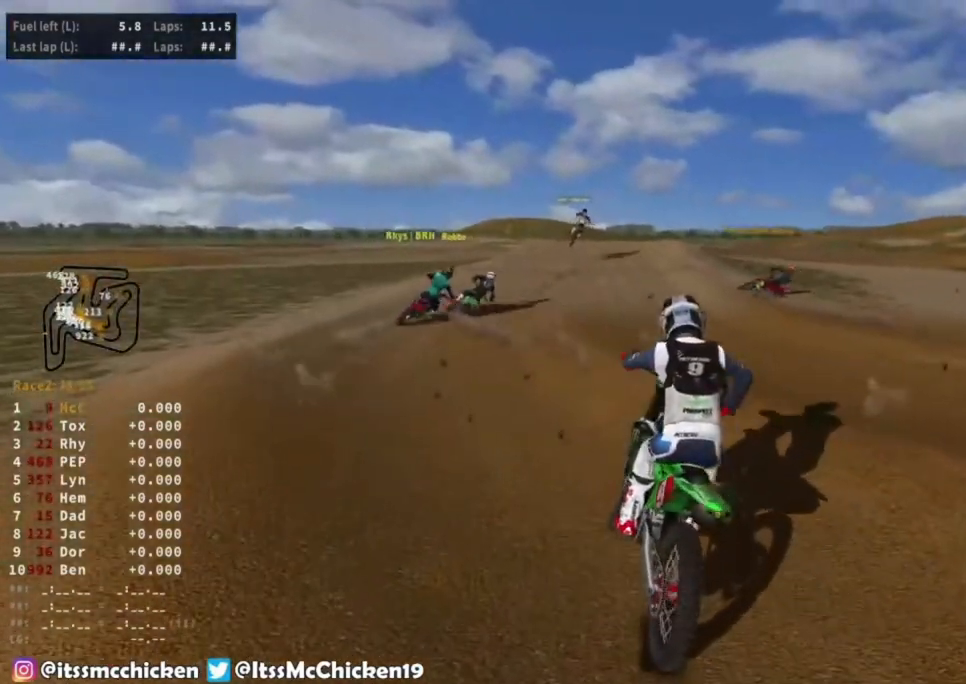
{"dt_ms": 500, "buttons": ["R2"], "left_stick": "left", "right_stick": "center", "events": [[17, "left_stick", "left"], [150, "R2", "up"], [167, "R2", "down"]]}
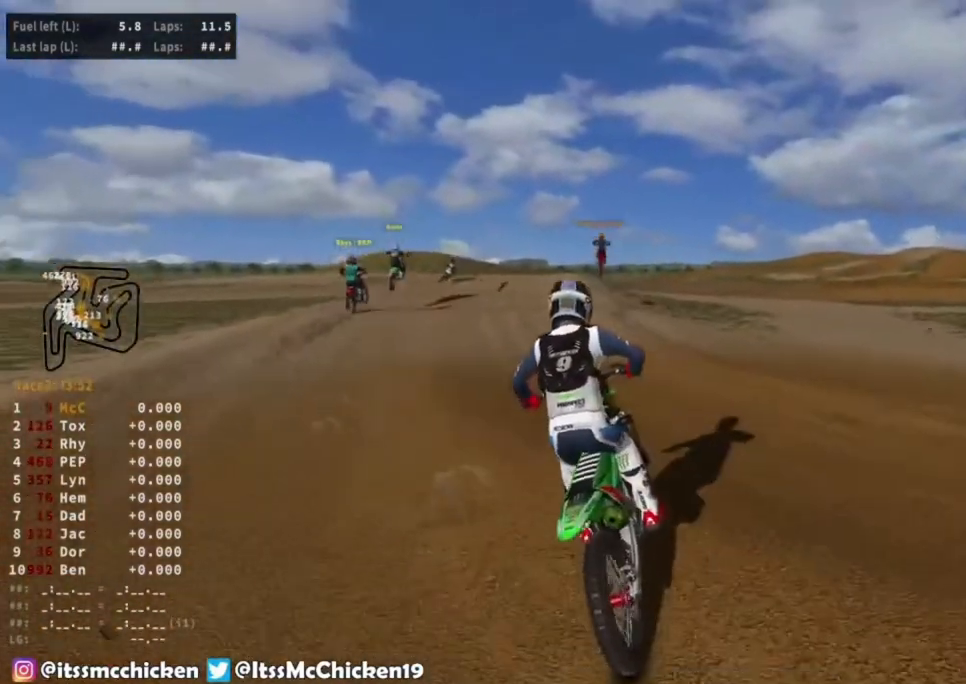
{"dt_ms": 500, "buttons": ["R2"], "left_stick": "left", "right_stick": "center", "events": [[117, "R3", "down"], [183, "R3", "up"]]}
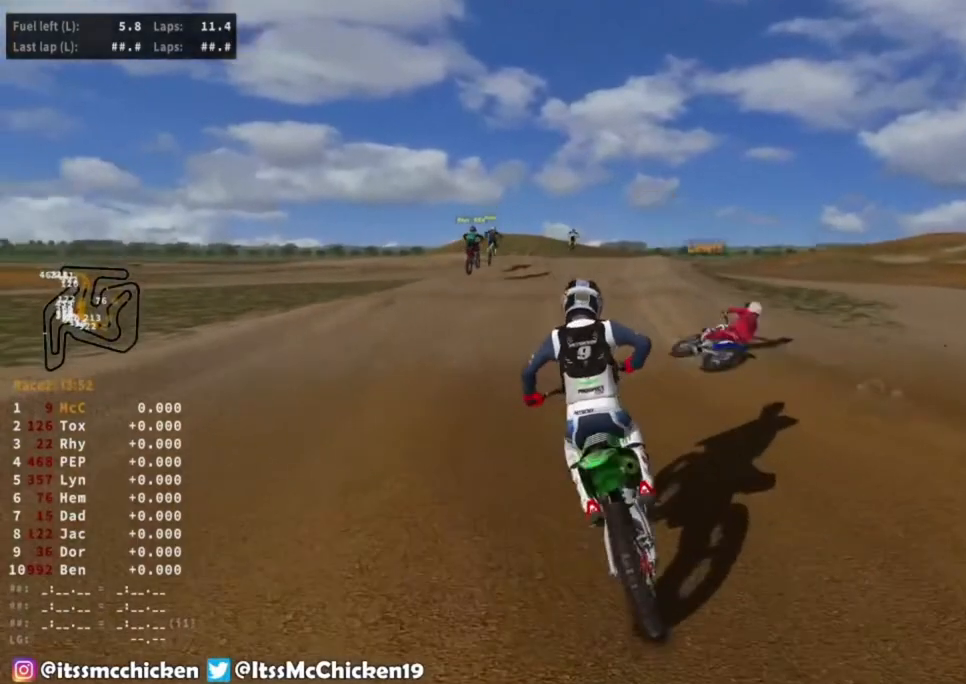
{"dt_ms": 500, "buttons": ["R2"], "left_stick": "center", "right_stick": "center", "events": [[483, "left_stick", "center"]]}
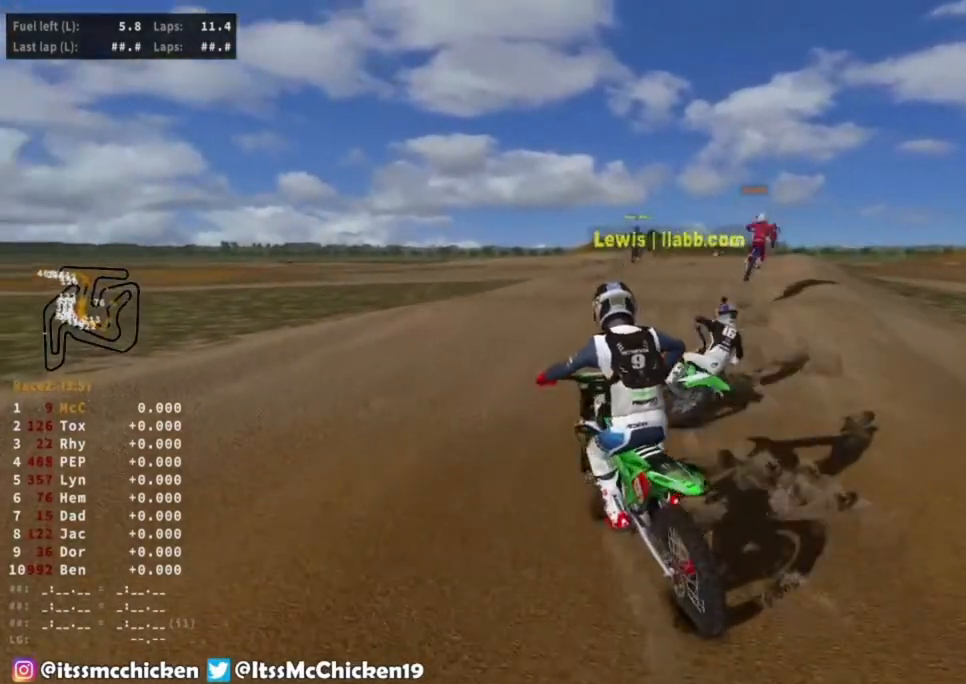
{"dt_ms": 1000, "buttons": ["R2"], "left_stick": "right", "right_stick": "up", "events": [[433, "R3", "down"], [467, "left_stick", "right"], [500, "R3", "up"], [650, "left_stick", "center"], [767, "left_stick", "right"], [833, "right_stick", "up"]]}